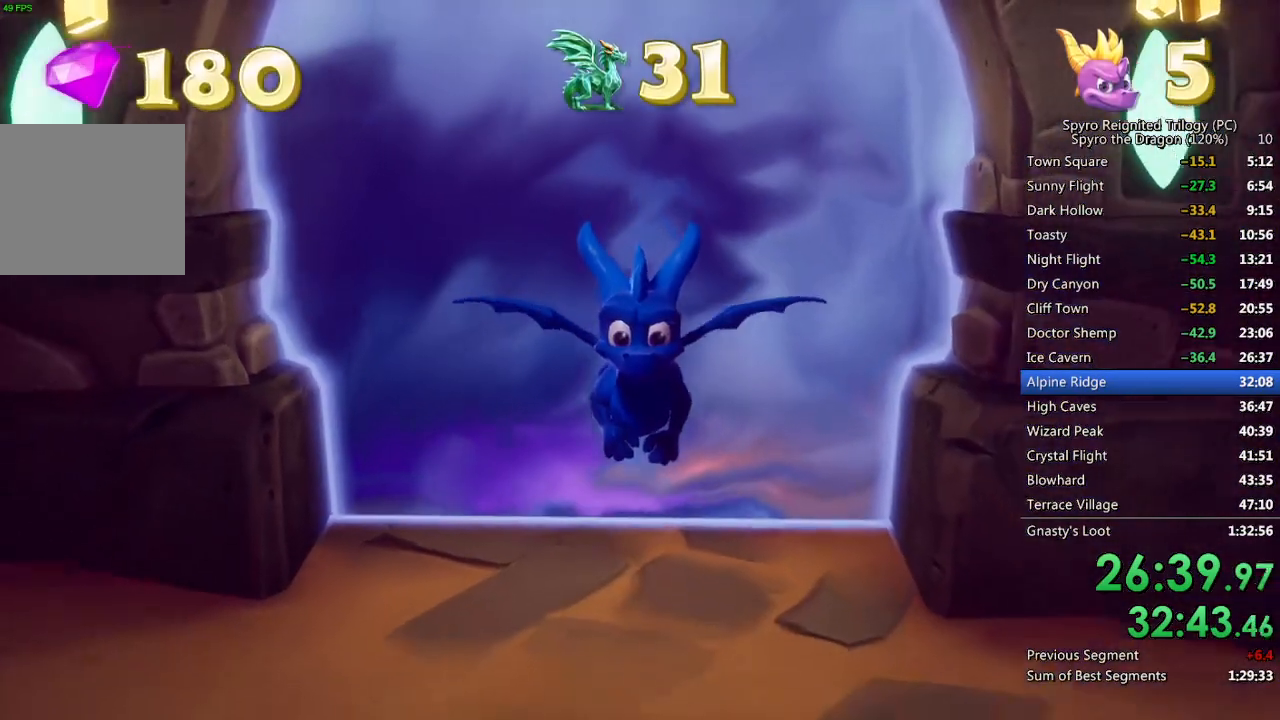
Gameplay with a controller (PlayStation layout); each line is a JSON object with the inputs held at the frame after it. "events" lists button and stick changes between this image and that frame as [ms after this image, input, new state], when the widget could be followed in between.
{"buttons": ["SQUARE"], "left_stick": "center", "right_stick": "center", "events": [[17, "SQUARE", "down"]]}
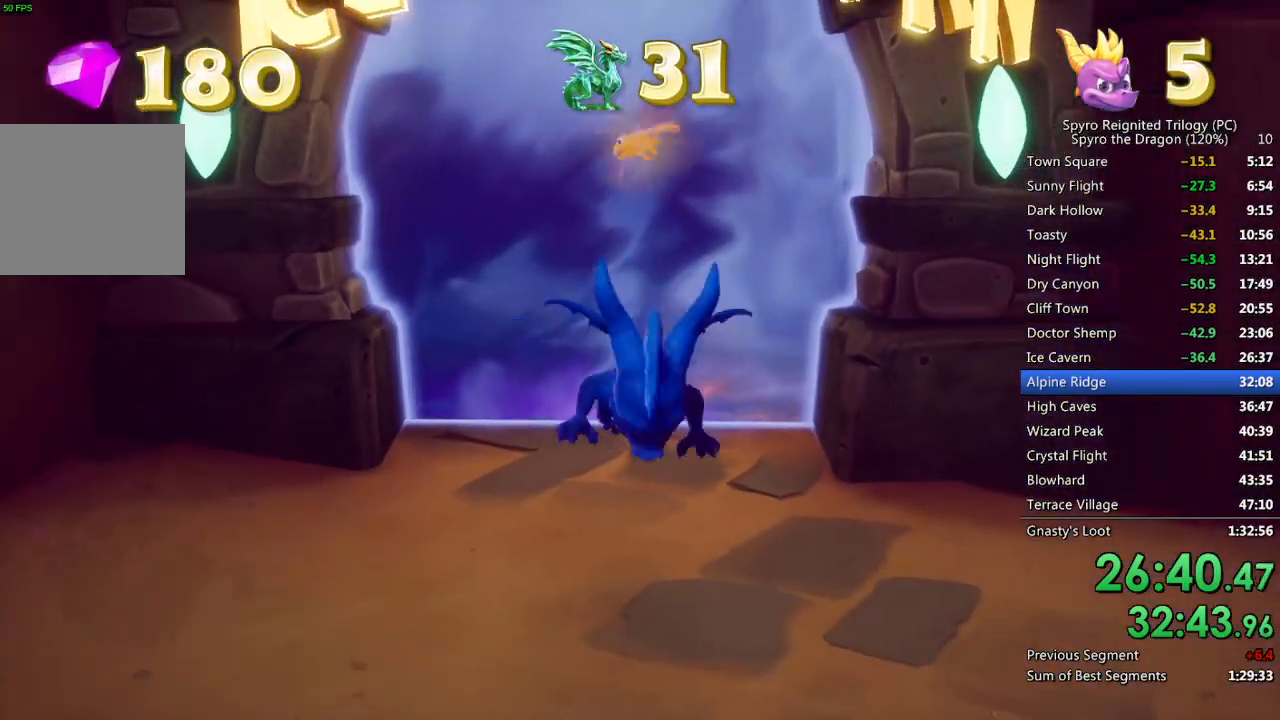
{"buttons": ["SQUARE"], "left_stick": "left", "right_stick": "center", "events": [[467, "left_stick", "left"]]}
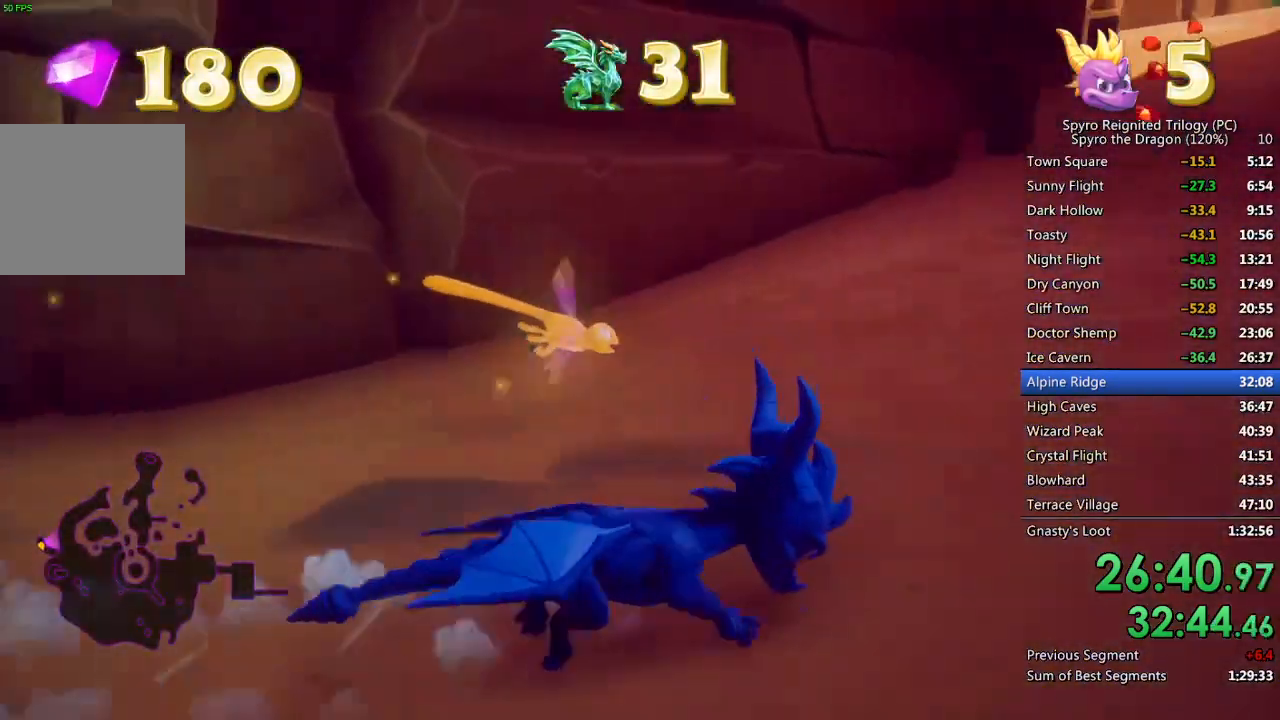
{"buttons": ["SQUARE"], "left_stick": "left", "right_stick": "center", "events": [[350, "left_stick", "center"], [500, "left_stick", "left"]]}
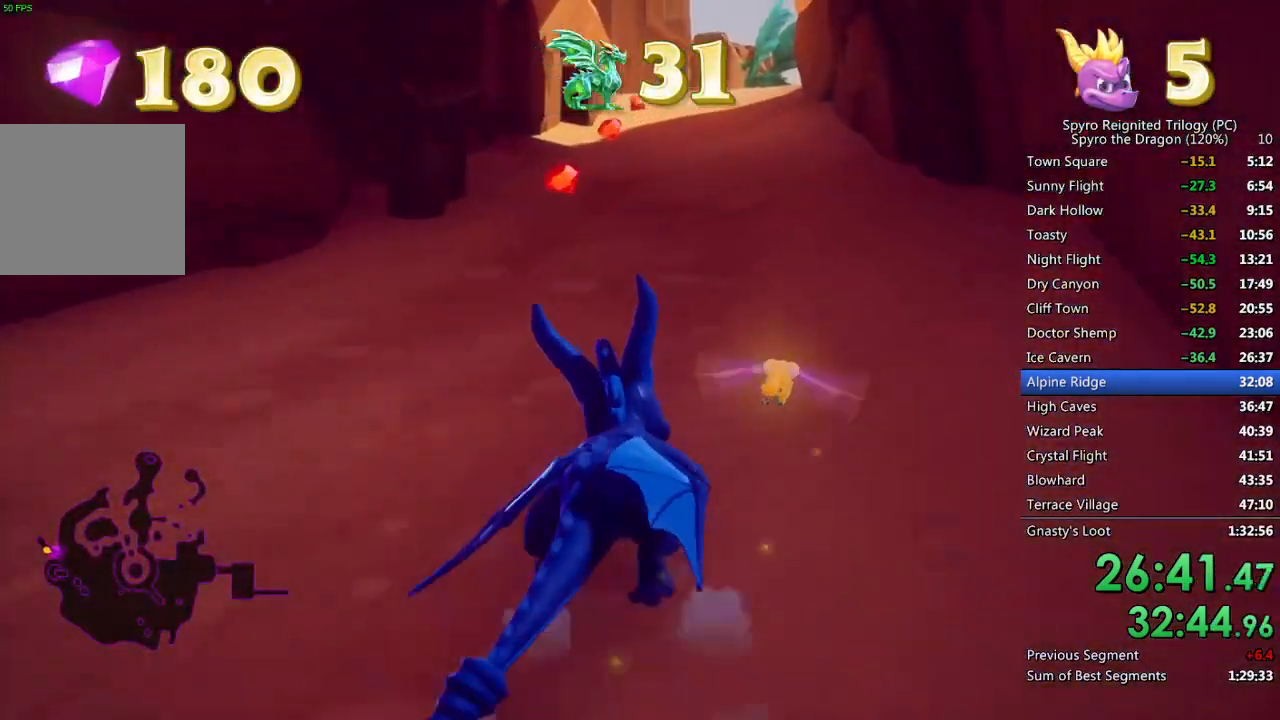
{"buttons": ["SQUARE"], "left_stick": "right", "right_stick": "center", "events": [[133, "left_stick", "center"], [417, "left_stick", "right"]]}
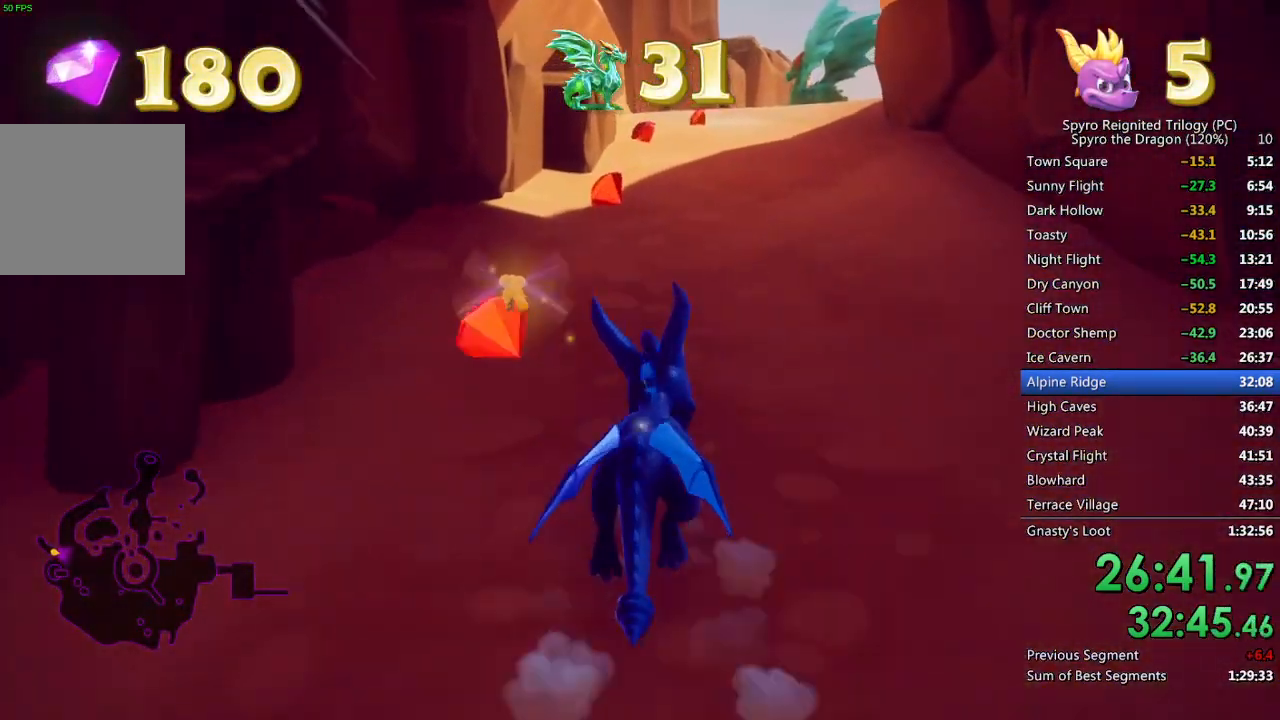
{"buttons": ["SQUARE"], "left_stick": "center", "right_stick": "center", "events": [[17, "left_stick", "center"], [300, "left_stick", "right"], [367, "left_stick", "center"]]}
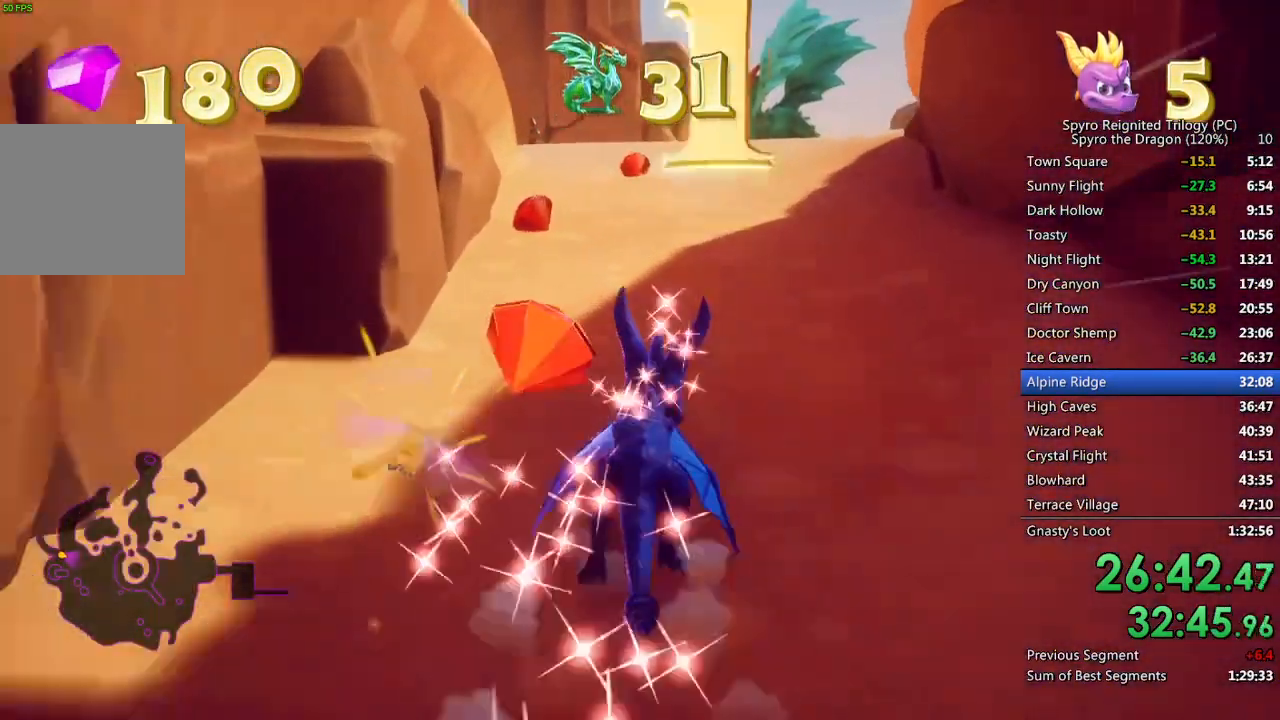
{"buttons": ["SQUARE"], "left_stick": "center", "right_stick": "center", "events": [[83, "left_stick", "up-right"], [150, "left_stick", "center"], [300, "left_stick", "right"], [383, "left_stick", "center"]]}
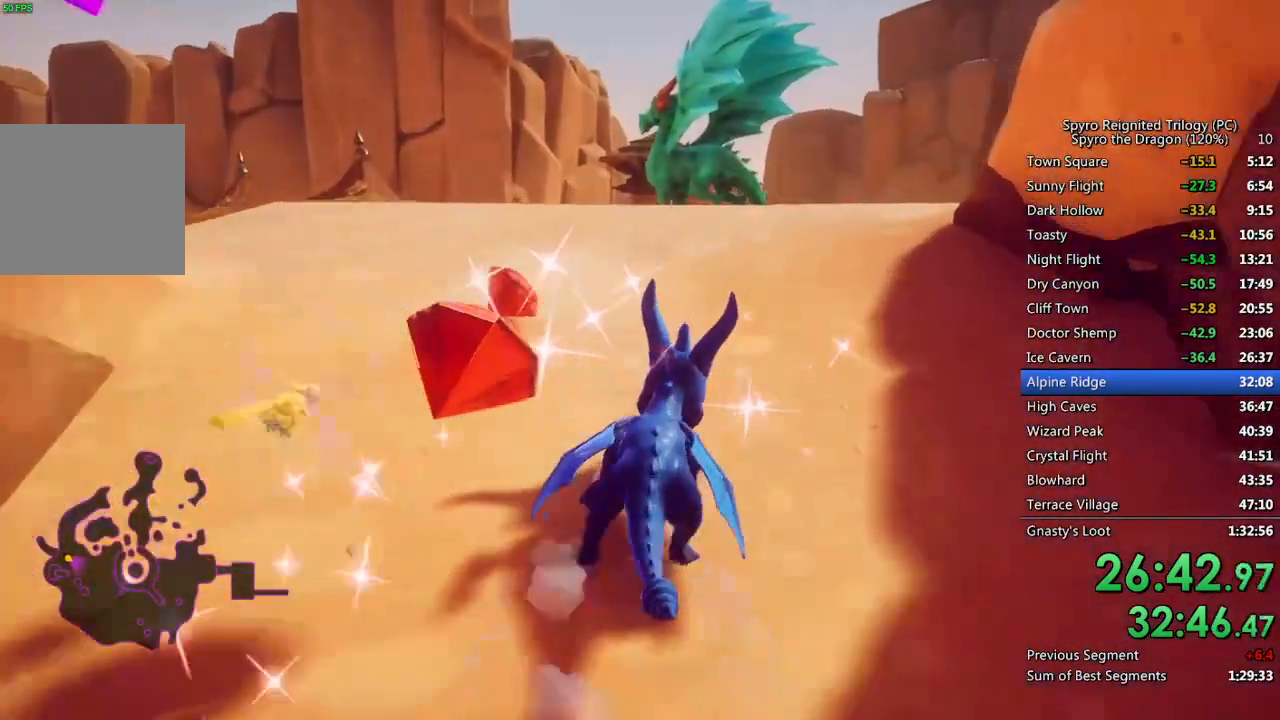
{"buttons": ["SQUARE"], "left_stick": "center", "right_stick": "center", "events": []}
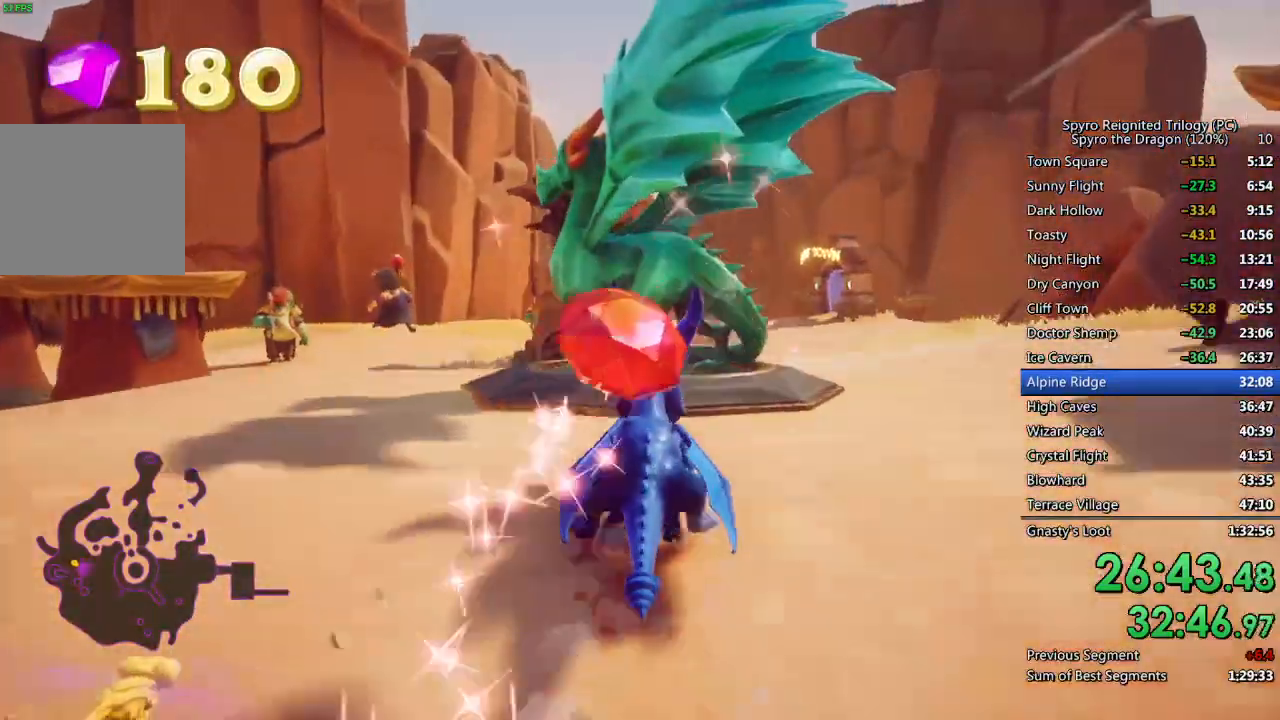
{"buttons": ["TRIANGLE"], "left_stick": "center", "right_stick": "center", "events": [[333, "SQUARE", "up"], [367, "TRIANGLE", "down"], [450, "TRIANGLE", "up"], [500, "TRIANGLE", "down"]]}
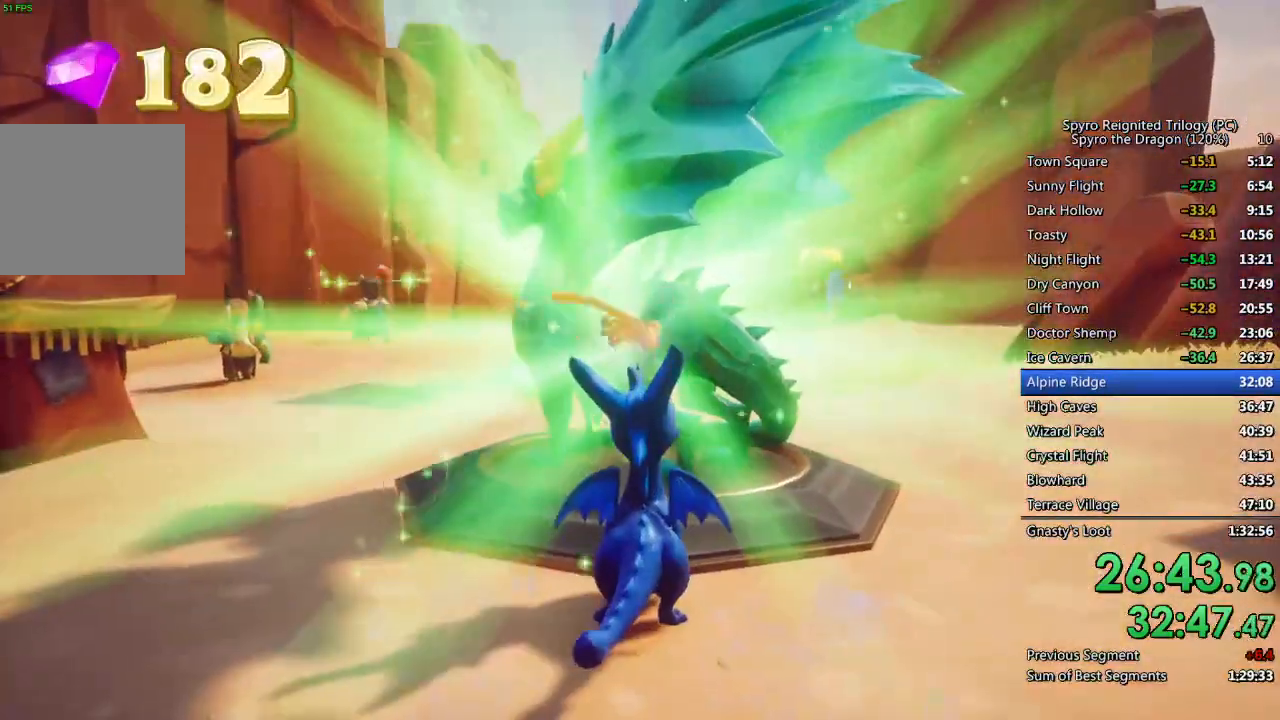
{"buttons": ["TRIANGLE"], "left_stick": "center", "right_stick": "center", "events": [[67, "TRIANGLE", "up"], [133, "TRIANGLE", "down"], [183, "TRIANGLE", "up"], [250, "TRIANGLE", "down"], [300, "TRIANGLE", "up"], [350, "TRIANGLE", "down"], [417, "TRIANGLE", "up"], [483, "TRIANGLE", "down"]]}
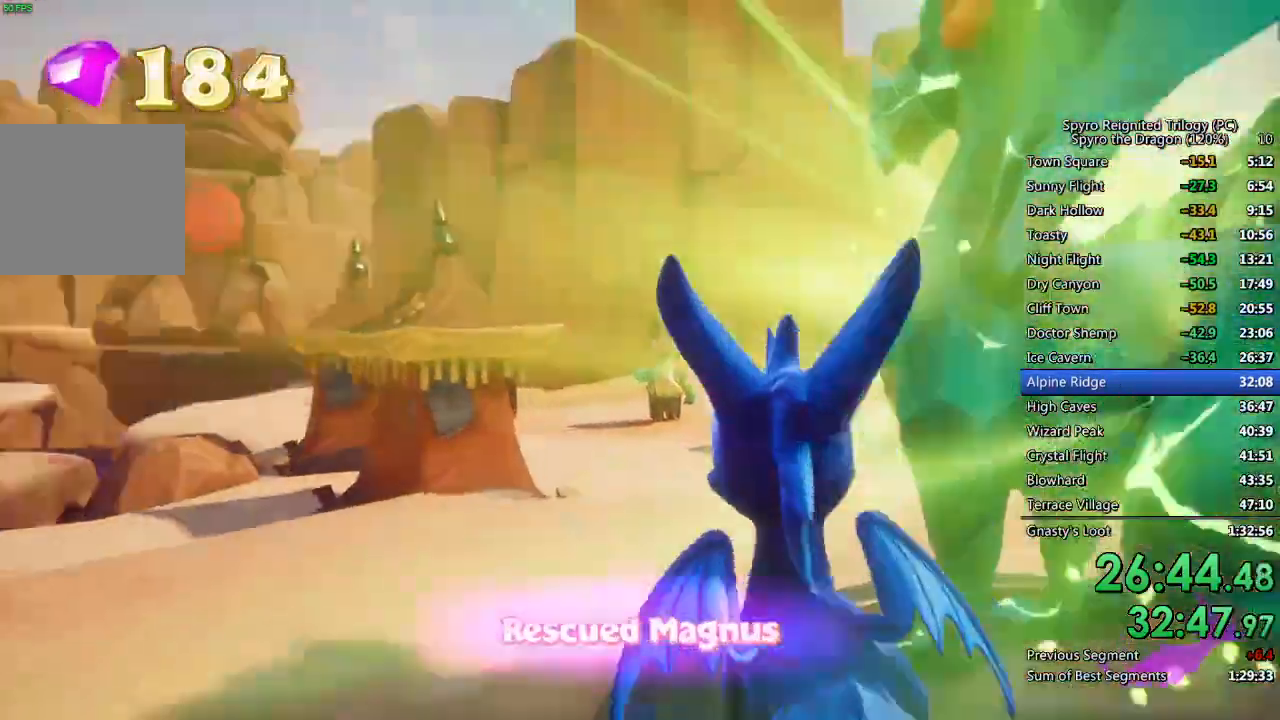
{"buttons": [], "left_stick": "center", "right_stick": "center", "events": [[33, "TRIANGLE", "up"], [100, "TRIANGLE", "down"], [150, "TRIANGLE", "up"], [200, "TRIANGLE", "down"], [250, "TRIANGLE", "up"], [333, "TRIANGLE", "down"], [367, "TRIANGLE", "up"], [433, "TRIANGLE", "down"], [483, "TRIANGLE", "up"]]}
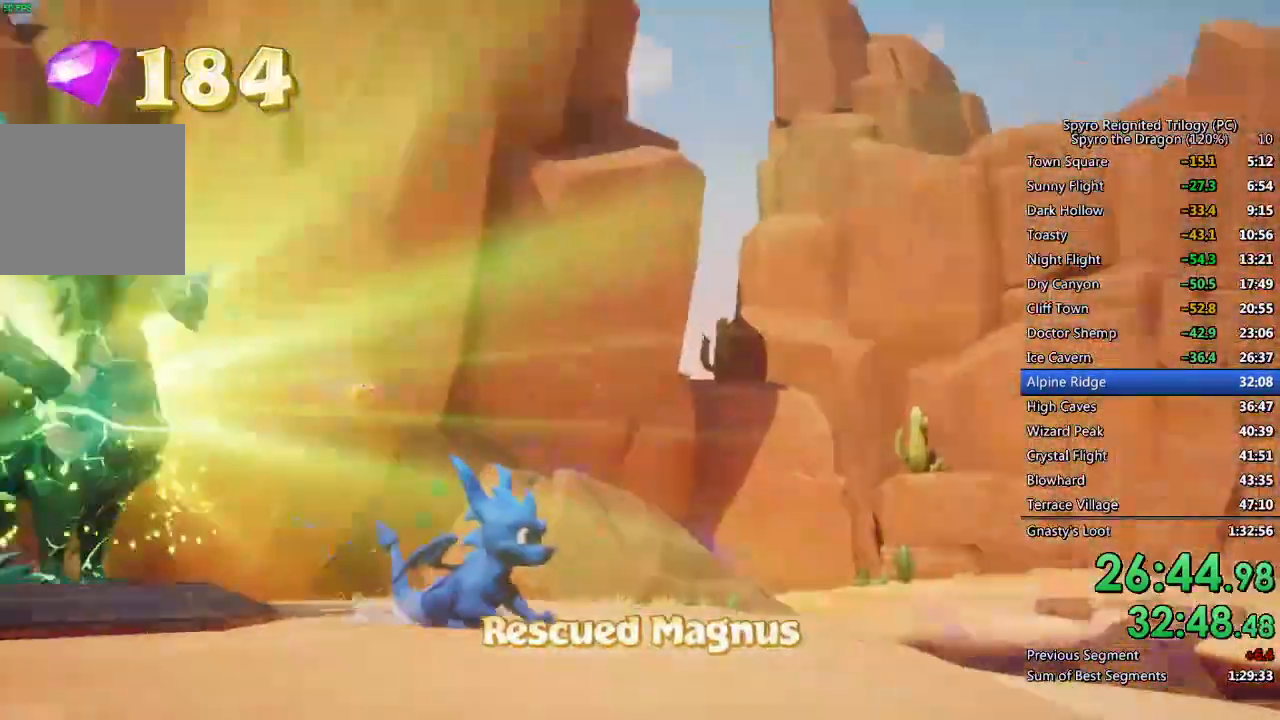
{"buttons": ["TRIANGLE"], "left_stick": "center", "right_stick": "center", "events": [[133, "TRIANGLE", "down"], [200, "TRIANGLE", "up"], [250, "TRIANGLE", "down"], [300, "TRIANGLE", "up"], [350, "TRIANGLE", "down"], [400, "TRIANGLE", "up"], [467, "TRIANGLE", "down"]]}
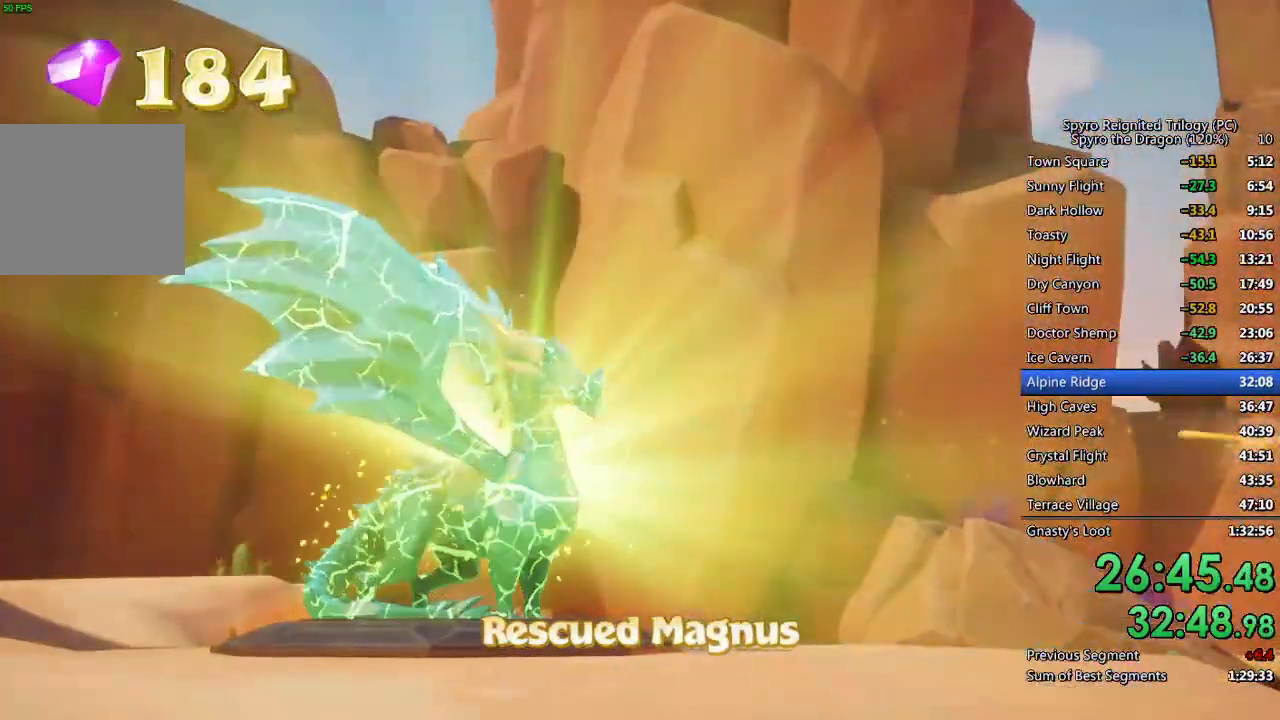
{"buttons": [], "left_stick": "center", "right_stick": "center", "events": [[17, "TRIANGLE", "up"], [83, "TRIANGLE", "down"], [117, "TRIANGLE", "up"], [183, "TRIANGLE", "down"], [233, "TRIANGLE", "up"], [300, "TRIANGLE", "down"], [483, "TRIANGLE", "up"]]}
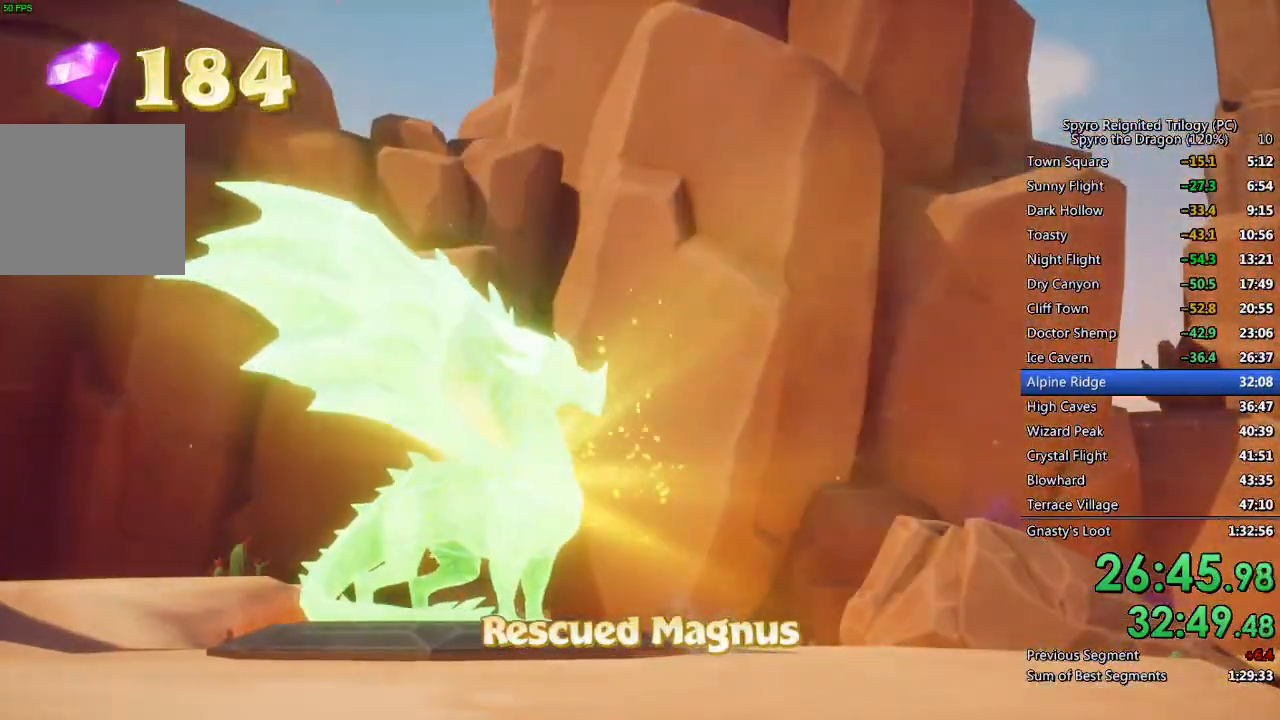
{"buttons": [], "left_stick": "center", "right_stick": "center", "events": [[50, "TRIANGLE", "down"], [117, "TRIANGLE", "up"], [183, "TRIANGLE", "down"], [233, "TRIANGLE", "up"], [300, "TRIANGLE", "down"], [367, "TRIANGLE", "up"], [417, "TRIANGLE", "down"], [467, "TRIANGLE", "up"]]}
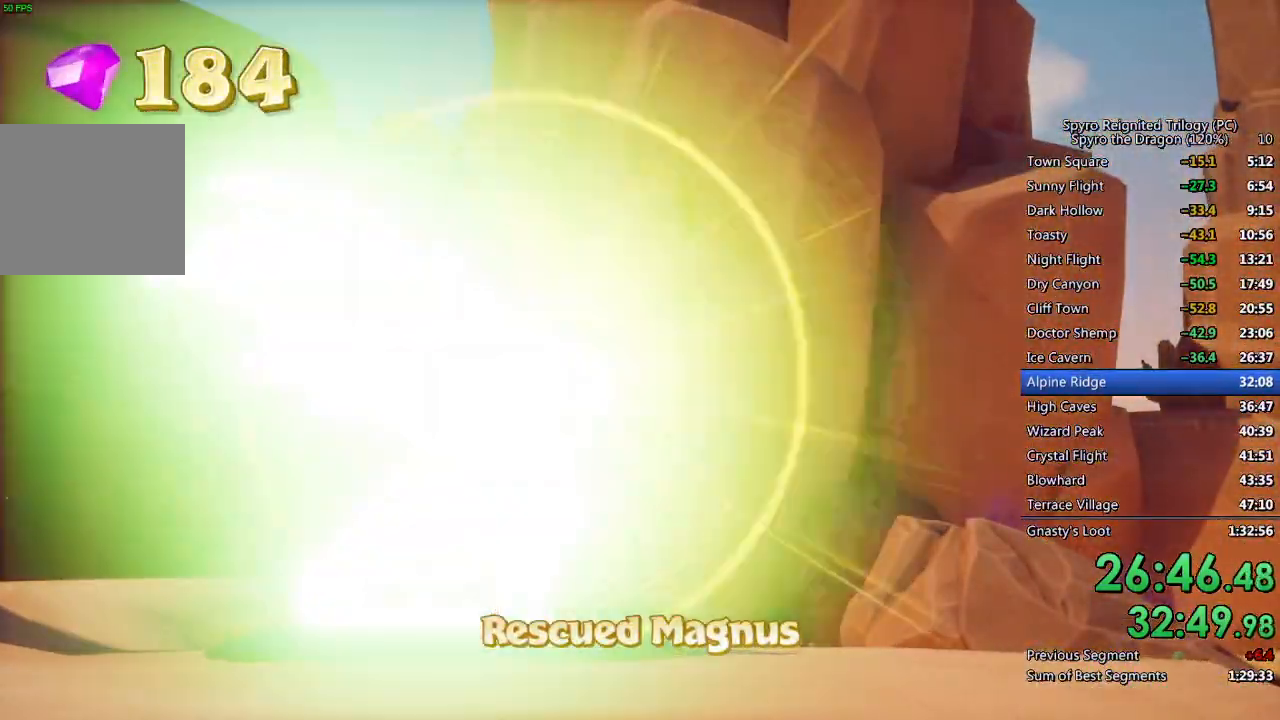
{"buttons": ["TRIANGLE"], "left_stick": "center", "right_stick": "center", "events": [[50, "TRIANGLE", "down"], [100, "TRIANGLE", "up"], [167, "TRIANGLE", "down"], [217, "TRIANGLE", "up"], [283, "TRIANGLE", "down"], [350, "TRIANGLE", "up"], [500, "TRIANGLE", "down"]]}
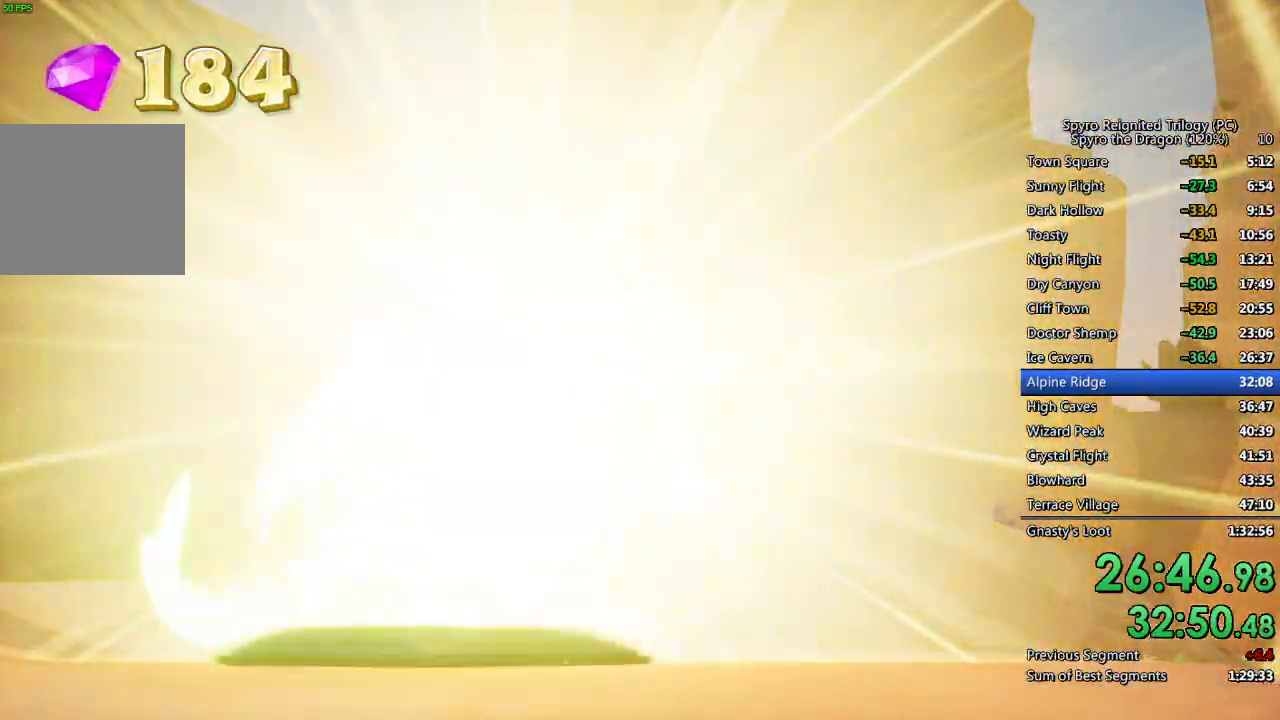
{"buttons": ["SQUARE"], "left_stick": "left", "right_stick": "center", "events": [[83, "SQUARE", "down"], [83, "left_stick", "left"], [100, "TRIANGLE", "up"], [300, "left_stick", "center"], [433, "left_stick", "left"]]}
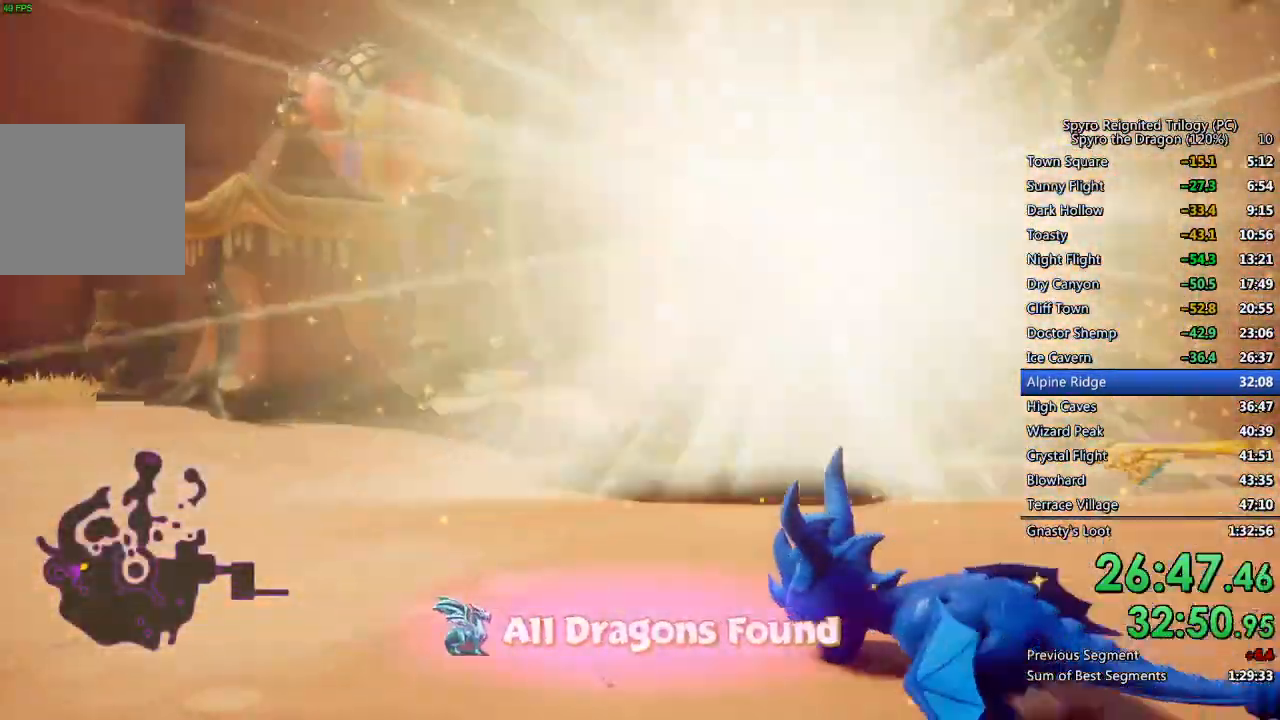
{"buttons": ["SQUARE"], "left_stick": "left", "right_stick": "center", "events": [[117, "left_stick", "center"], [233, "left_stick", "left"]]}
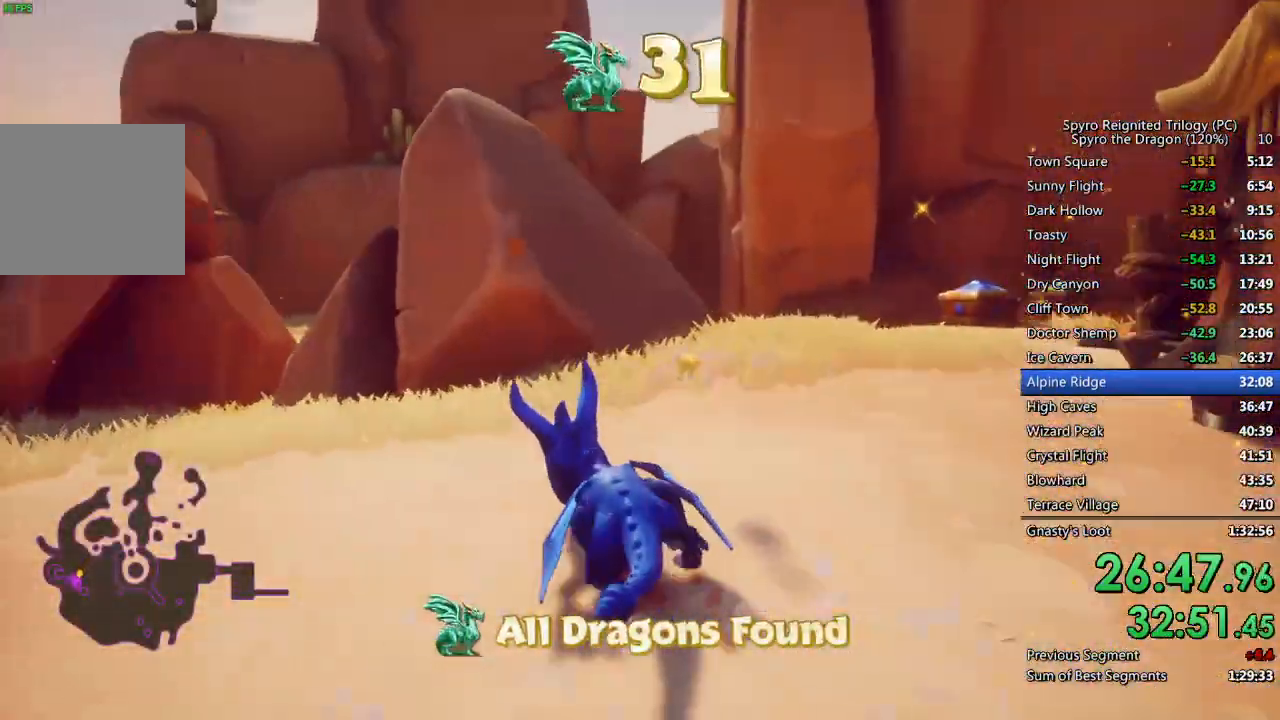
{"buttons": ["CROSS"], "left_stick": "up", "right_stick": "center", "events": [[267, "left_stick", "center"], [350, "SQUARE", "up"], [350, "left_stick", "right"], [433, "left_stick", "up"], [467, "CROSS", "down"]]}
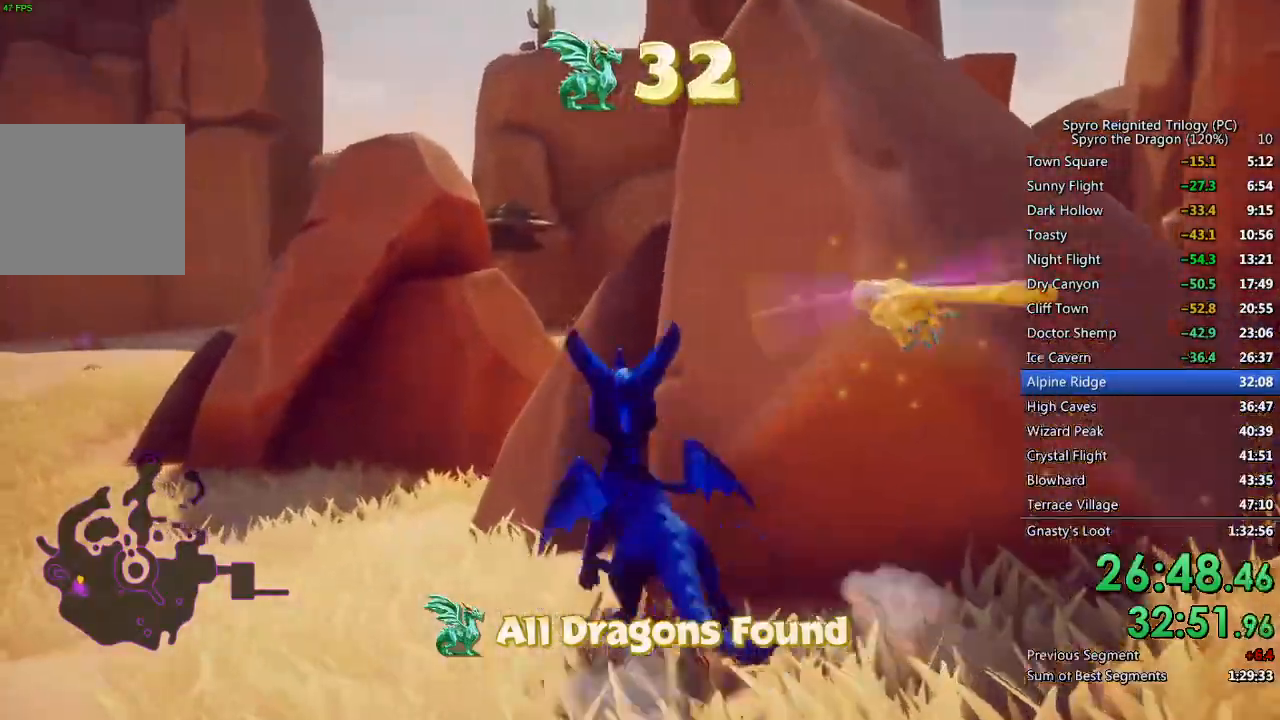
{"buttons": ["SQUARE"], "left_stick": "up-right", "right_stick": "center", "events": [[167, "CROSS", "up"], [233, "SQUARE", "down"], [450, "left_stick", "up-right"]]}
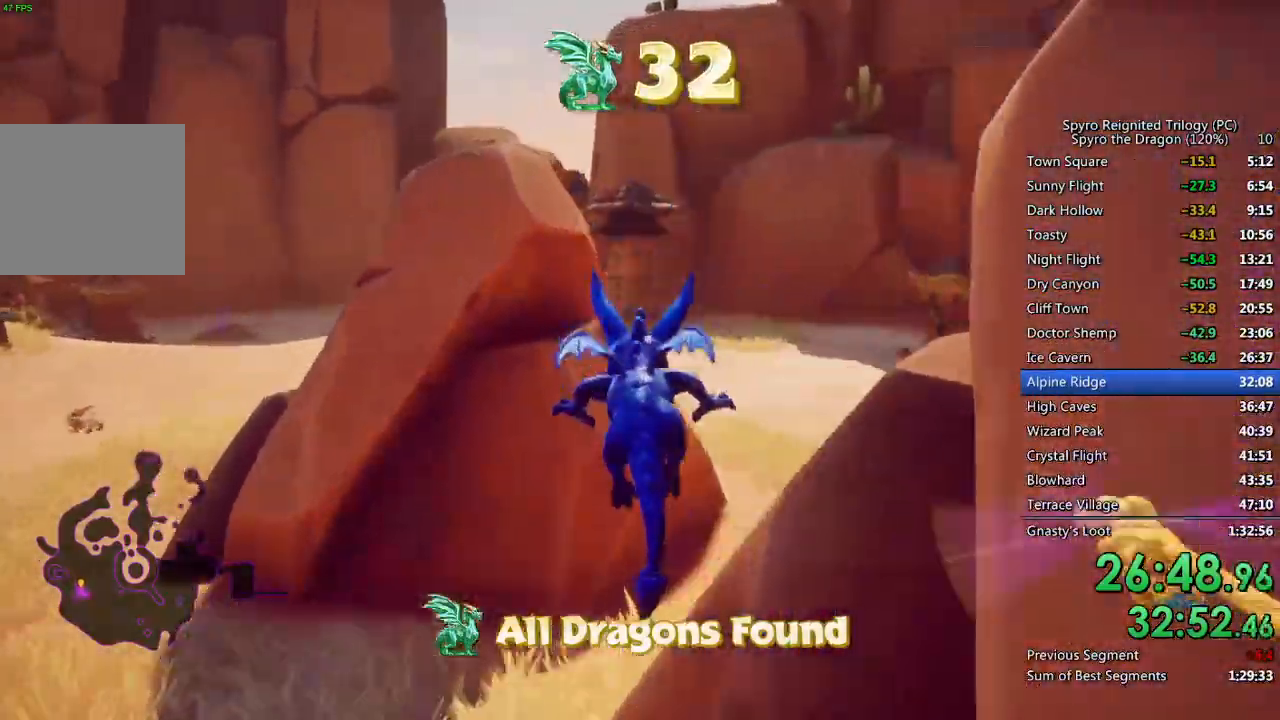
{"buttons": ["SQUARE"], "left_stick": "up", "right_stick": "center", "events": [[83, "right_stick", "right"], [167, "SQUARE", "up"], [250, "SQUARE", "down"], [267, "right_stick", "center"], [400, "left_stick", "up"]]}